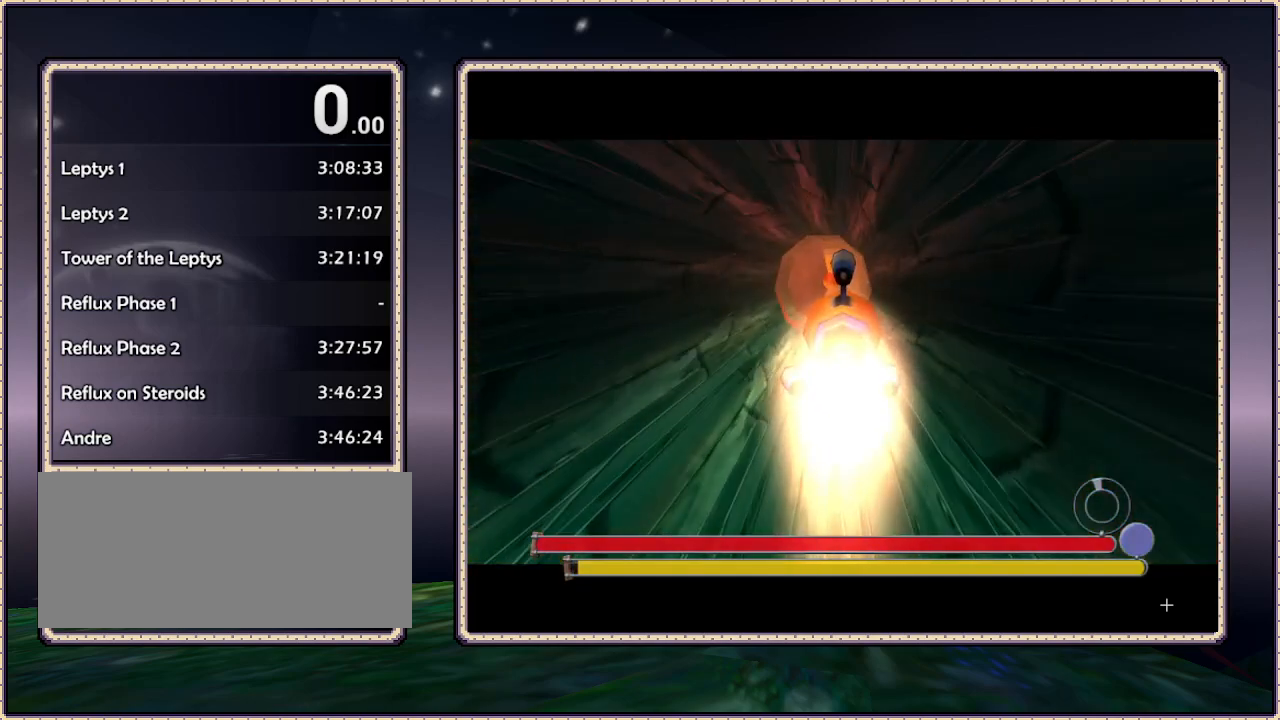
Gameplay with a controller (PlayStation layout); each line is a JSON object with the inputs held at the frame after it (dt_ms = milliseconds from this image to that frame). "events" lists button and stick changes between this image and that frame as [ms after this image, input, new state], when the widget could be followed in between. Not read: HOME L3 R3 SQUARE.
{"dt_ms": 500, "buttons": ["DPAD_DOWN", "DPAD_RIGHT"], "events": [[83, "DPAD_LEFT", "down"], [117, "DPAD_UP", "down"], [150, "DPAD_LEFT", "up"], [150, "DPAD_RIGHT", "down"], [150, "DPAD_UP", "up"], [200, "DPAD_RIGHT", "up"], [433, "DPAD_RIGHT", "down"], [467, "DPAD_DOWN", "down"]]}
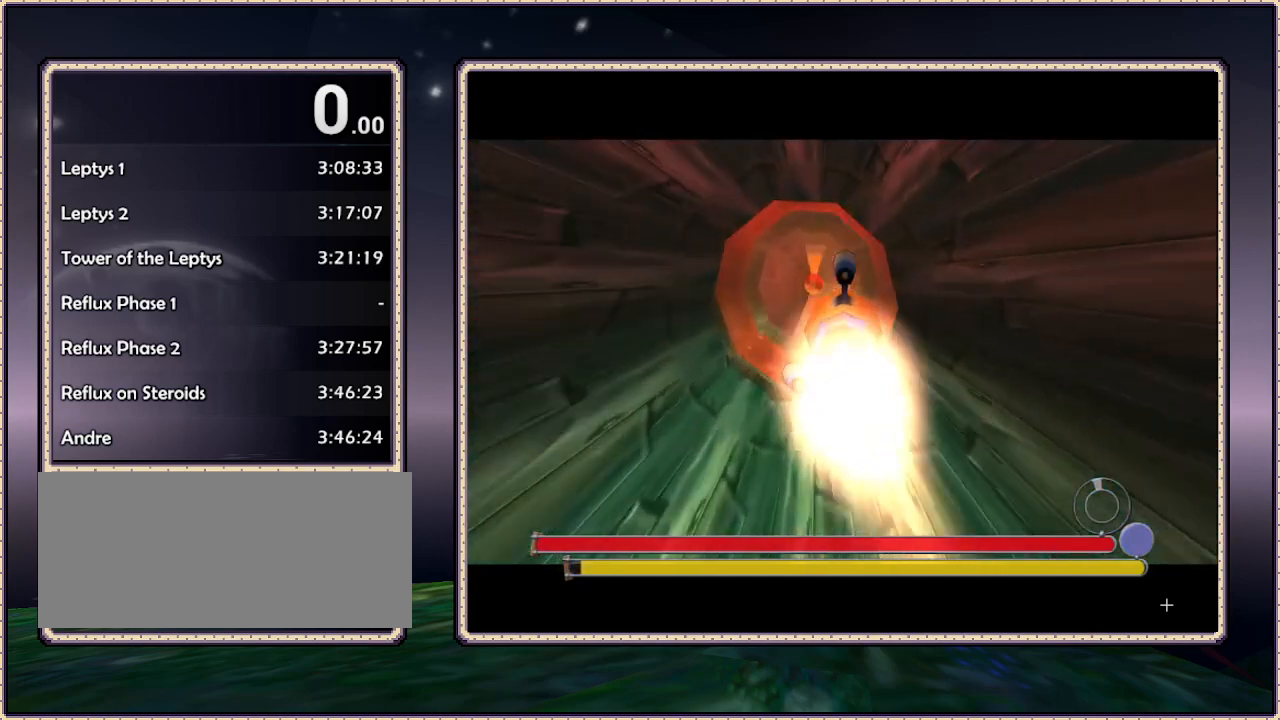
{"dt_ms": 500, "buttons": [], "events": [[17, "DPAD_DOWN", "up"], [33, "DPAD_RIGHT", "up"]]}
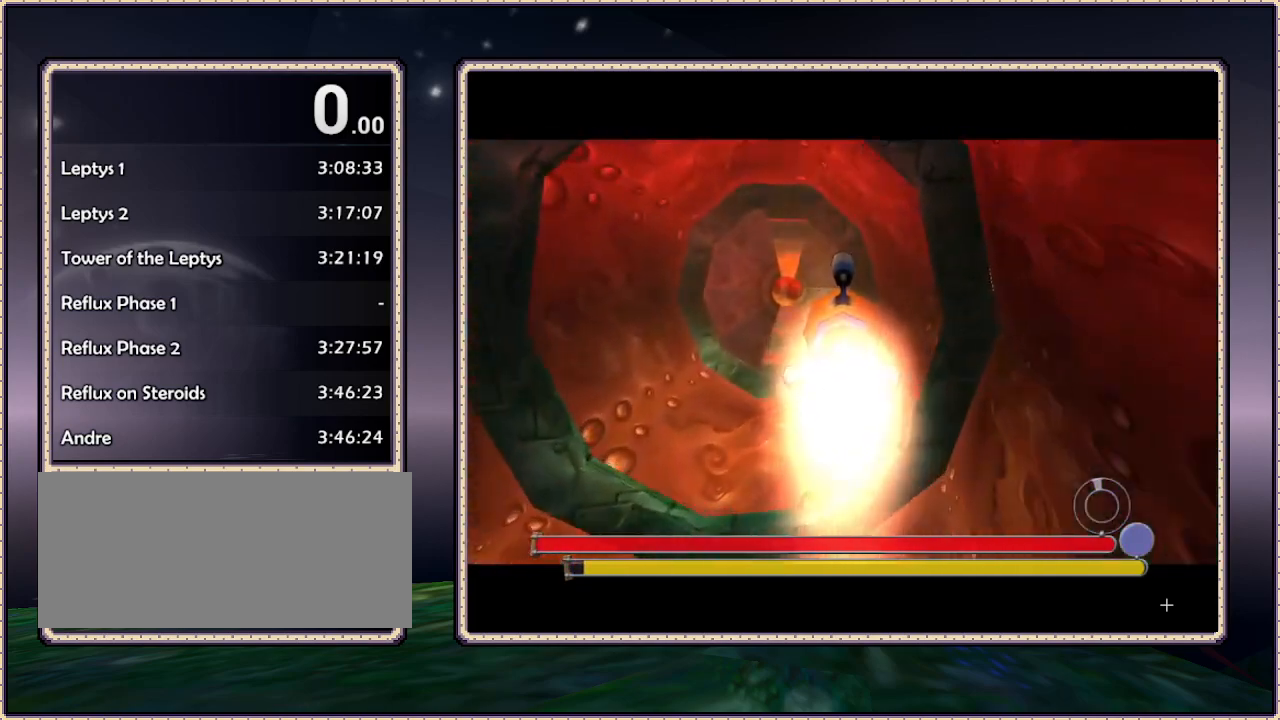
{"dt_ms": 500, "buttons": [], "events": [[267, "DPAD_LEFT", "down"], [333, "DPAD_LEFT", "up"]]}
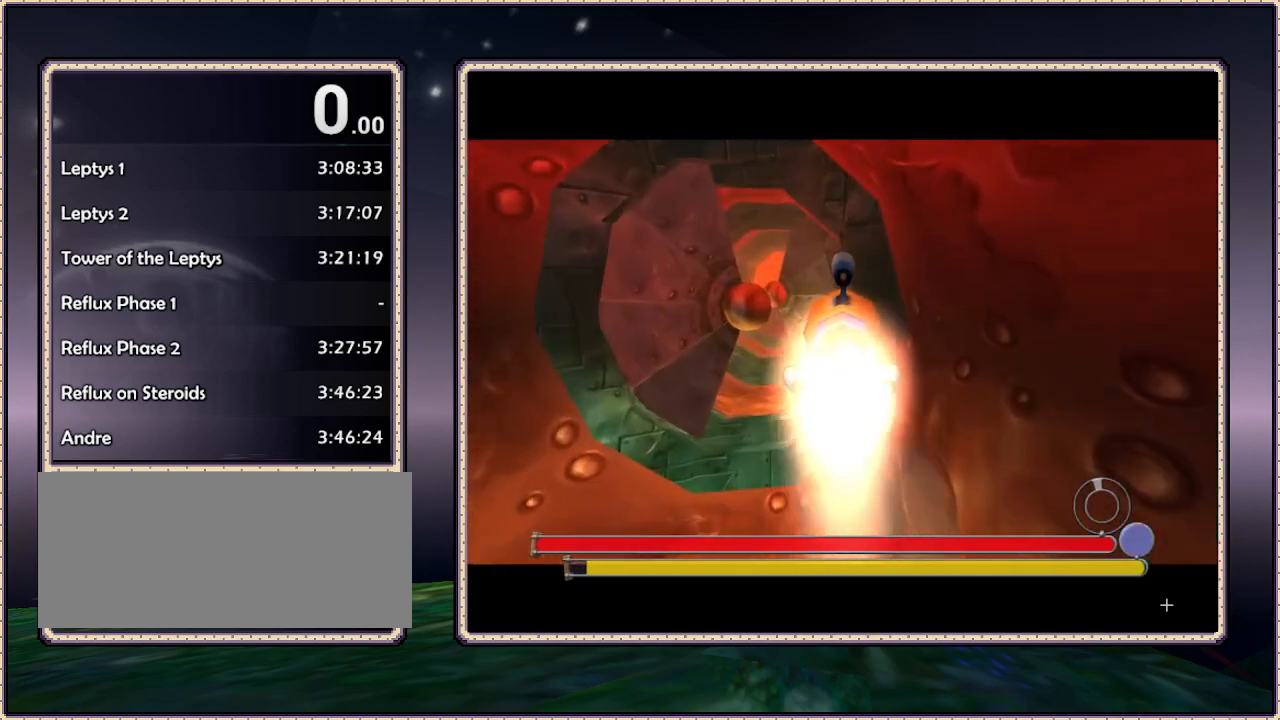
{"dt_ms": 500, "buttons": [], "events": [[167, "DPAD_LEFT", "down"], [283, "DPAD_LEFT", "up"]]}
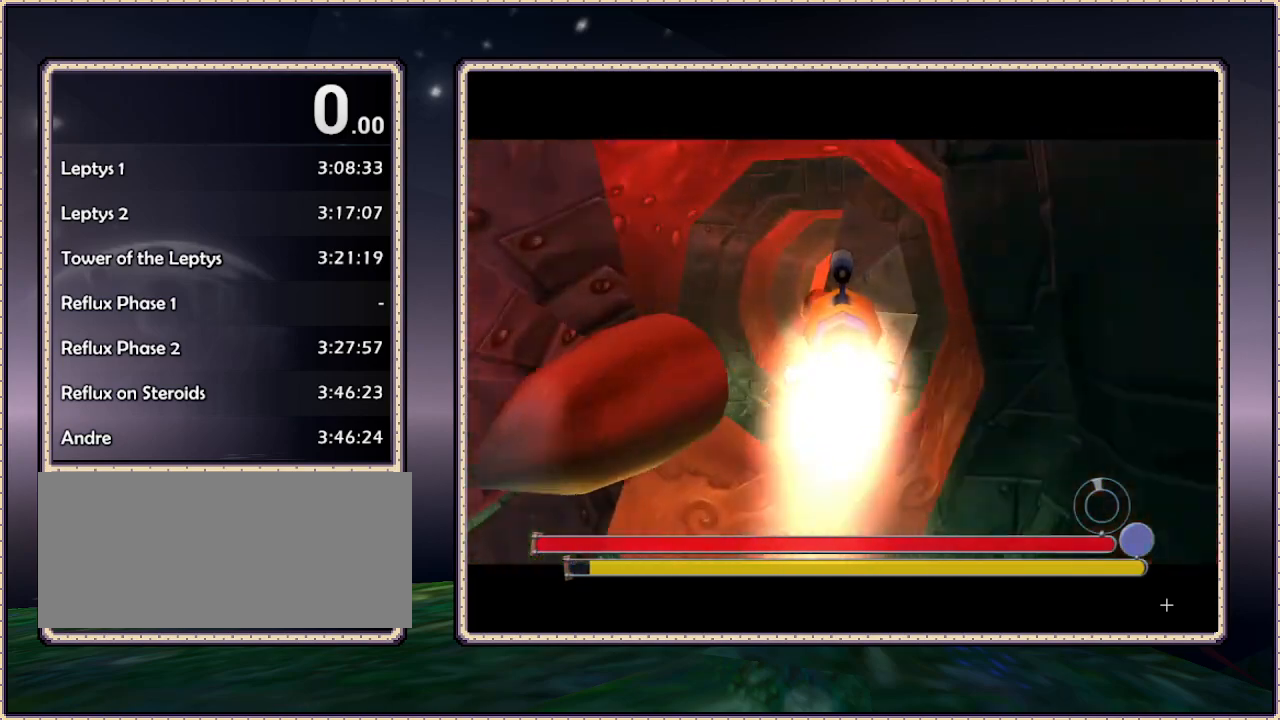
{"dt_ms": 500, "buttons": [], "events": [[17, "DPAD_LEFT", "down"], [233, "DPAD_DOWN", "down"], [317, "DPAD_LEFT", "up"], [383, "DPAD_DOWN", "up"]]}
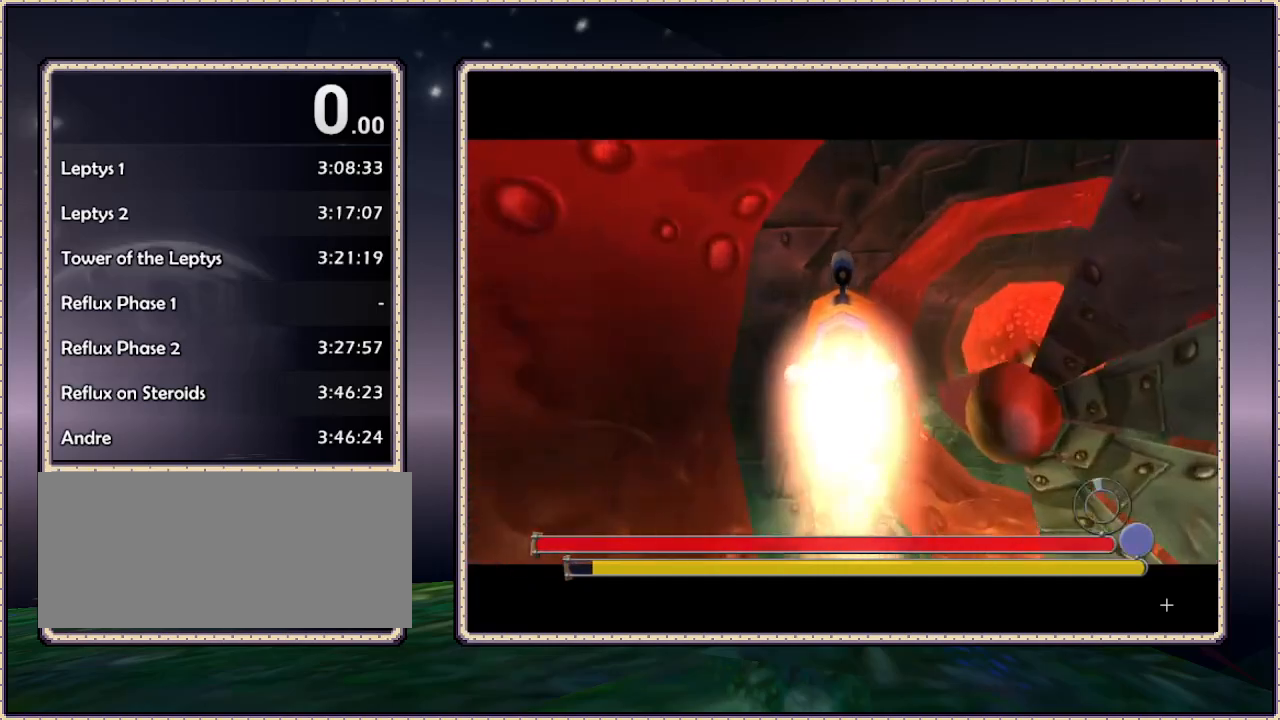
{"dt_ms": 500, "buttons": [], "events": [[50, "DPAD_RIGHT", "down"], [333, "DPAD_UP", "down"], [483, "DPAD_RIGHT", "up"], [500, "DPAD_UP", "up"]]}
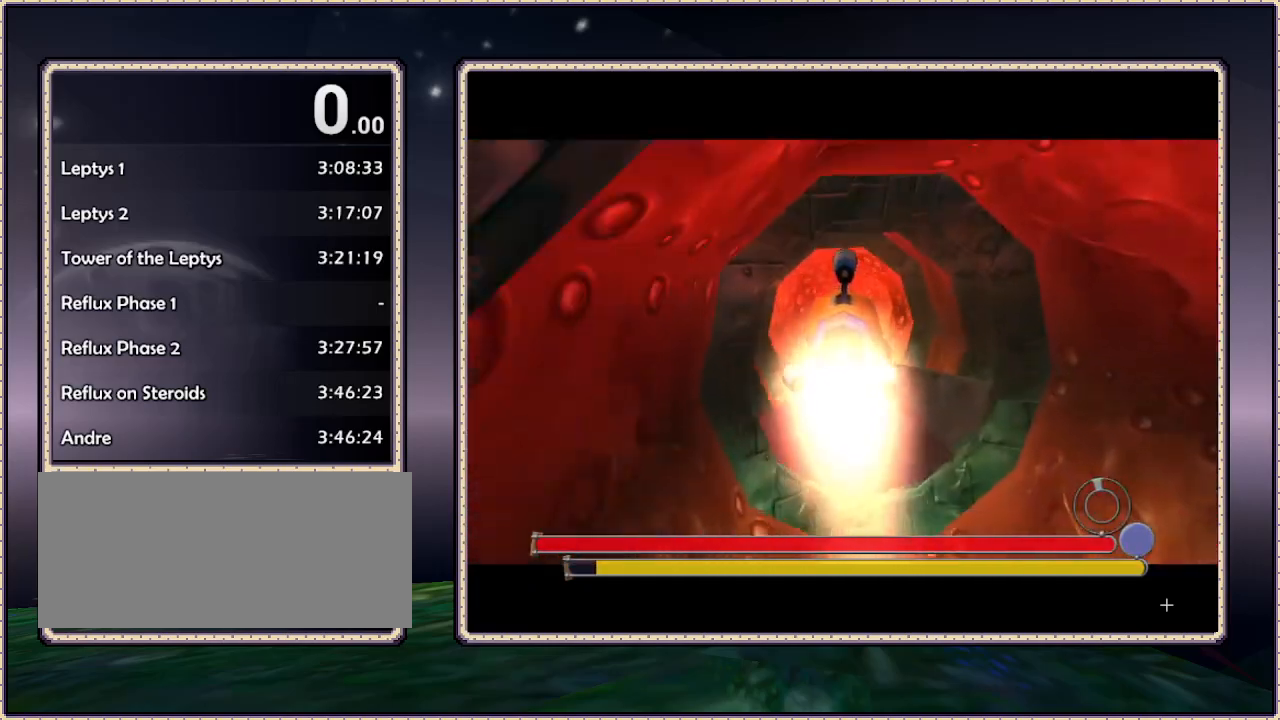
{"dt_ms": 500, "buttons": ["DPAD_UP"], "events": [[367, "DPAD_UP", "down"]]}
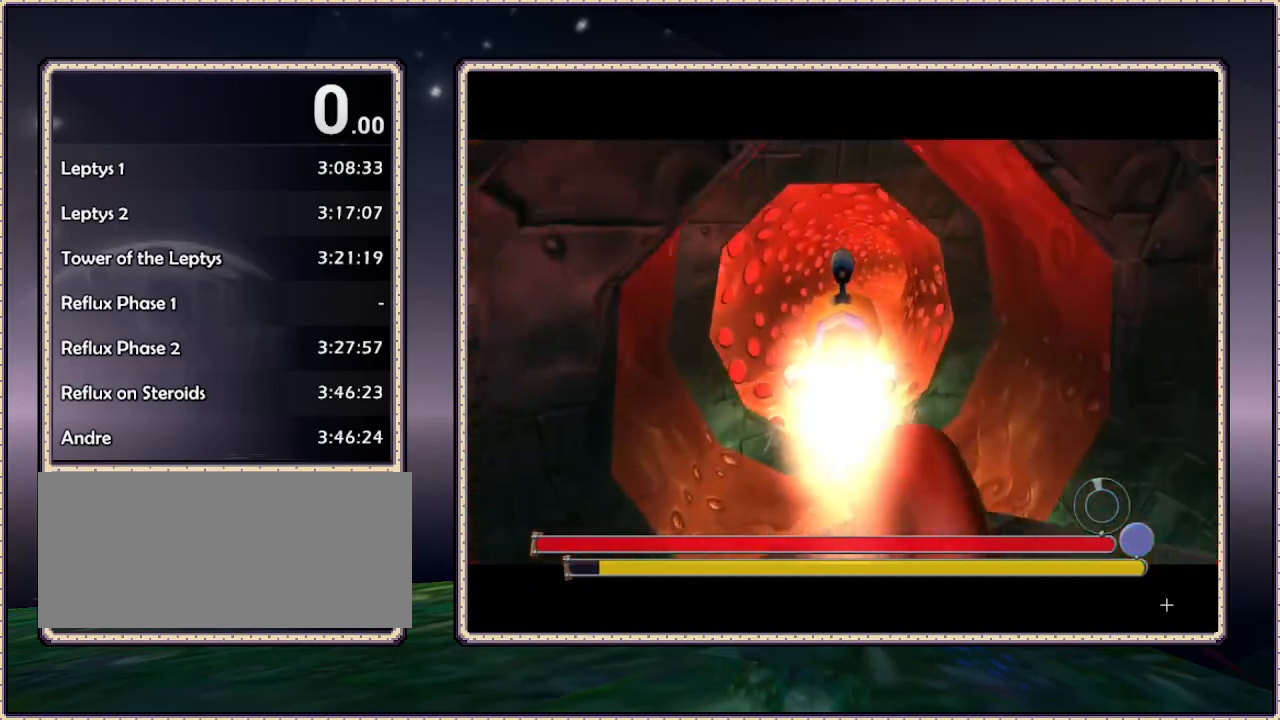
{"dt_ms": 500, "buttons": ["DPAD_DOWN"], "events": [[67, "DPAD_UP", "up"], [483, "DPAD_DOWN", "down"]]}
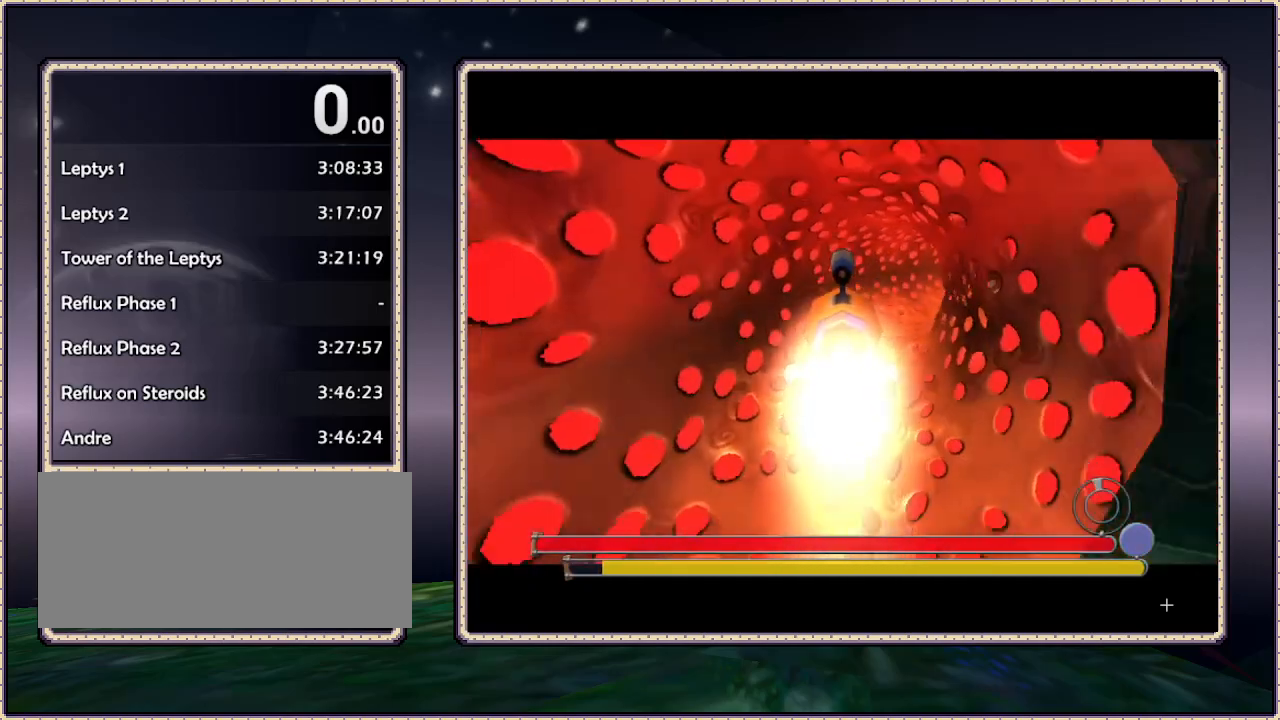
{"dt_ms": 500, "buttons": ["DPAD_RIGHT"], "events": [[33, "DPAD_RIGHT", "down"], [133, "DPAD_DOWN", "up"], [150, "DPAD_RIGHT", "up"], [400, "DPAD_RIGHT", "down"]]}
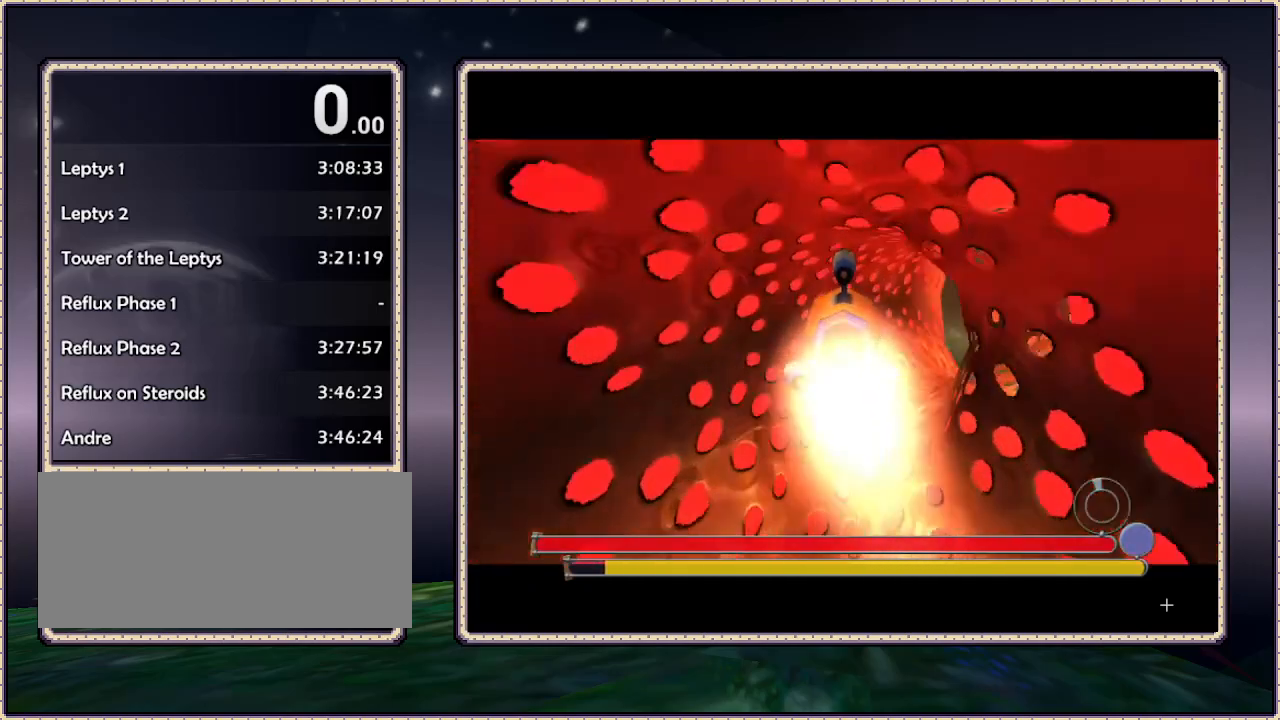
{"dt_ms": 500, "buttons": ["DPAD_RIGHT"], "events": [[117, "DPAD_UP", "down"], [183, "DPAD_RIGHT", "up"], [283, "DPAD_UP", "up"], [467, "DPAD_RIGHT", "down"]]}
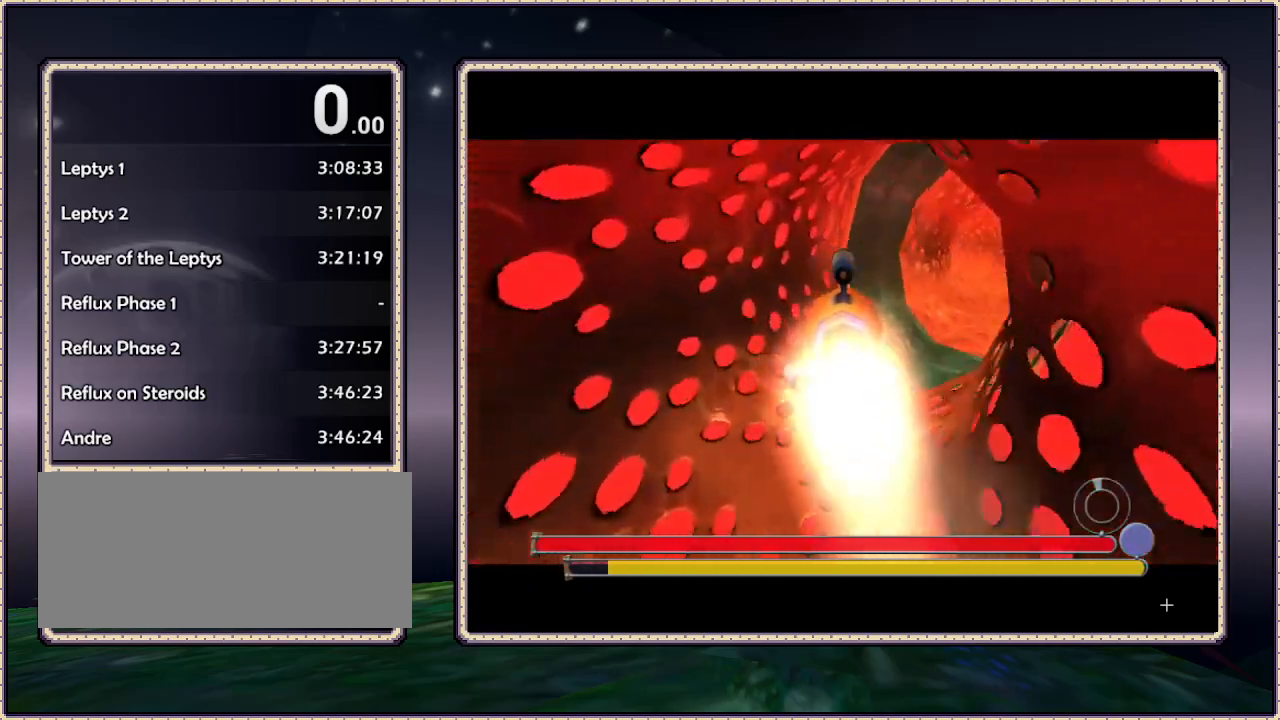
{"dt_ms": 500, "buttons": [], "events": [[150, "DPAD_DOWN", "down"], [283, "DPAD_DOWN", "up"], [500, "DPAD_RIGHT", "up"]]}
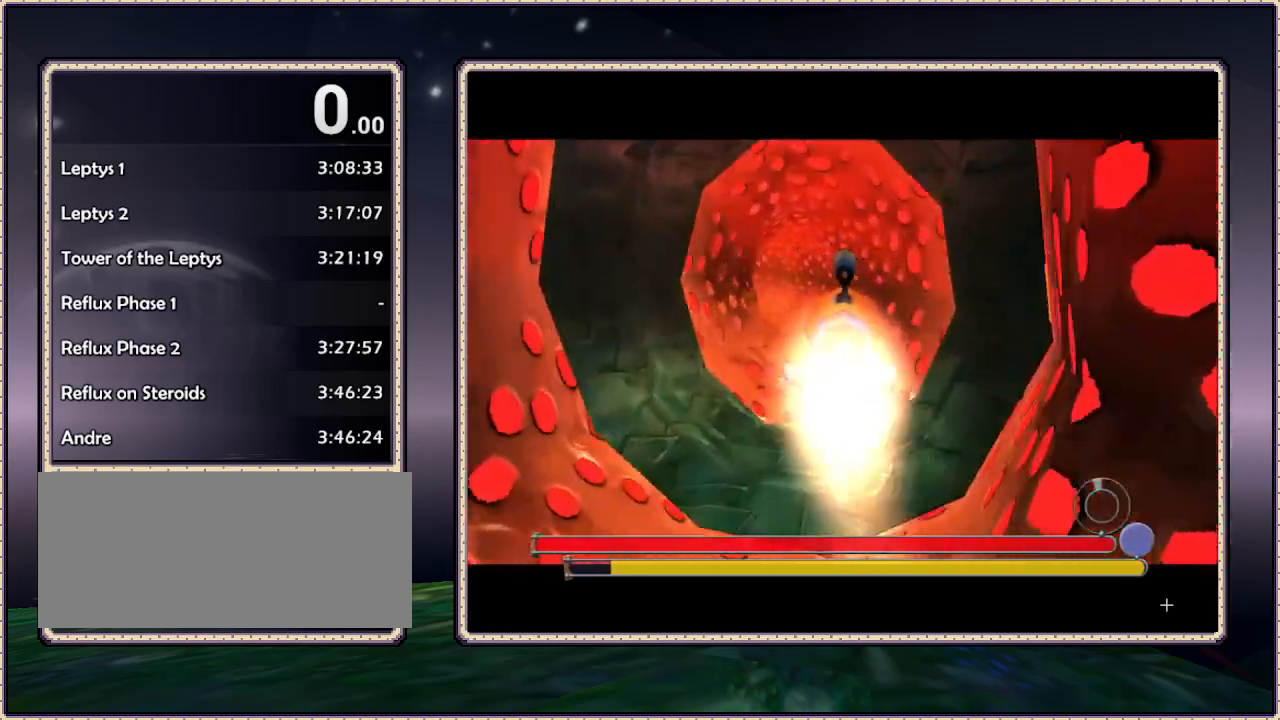
{"dt_ms": 500, "buttons": [], "events": [[383, "DPAD_LEFT", "down"], [500, "DPAD_LEFT", "up"]]}
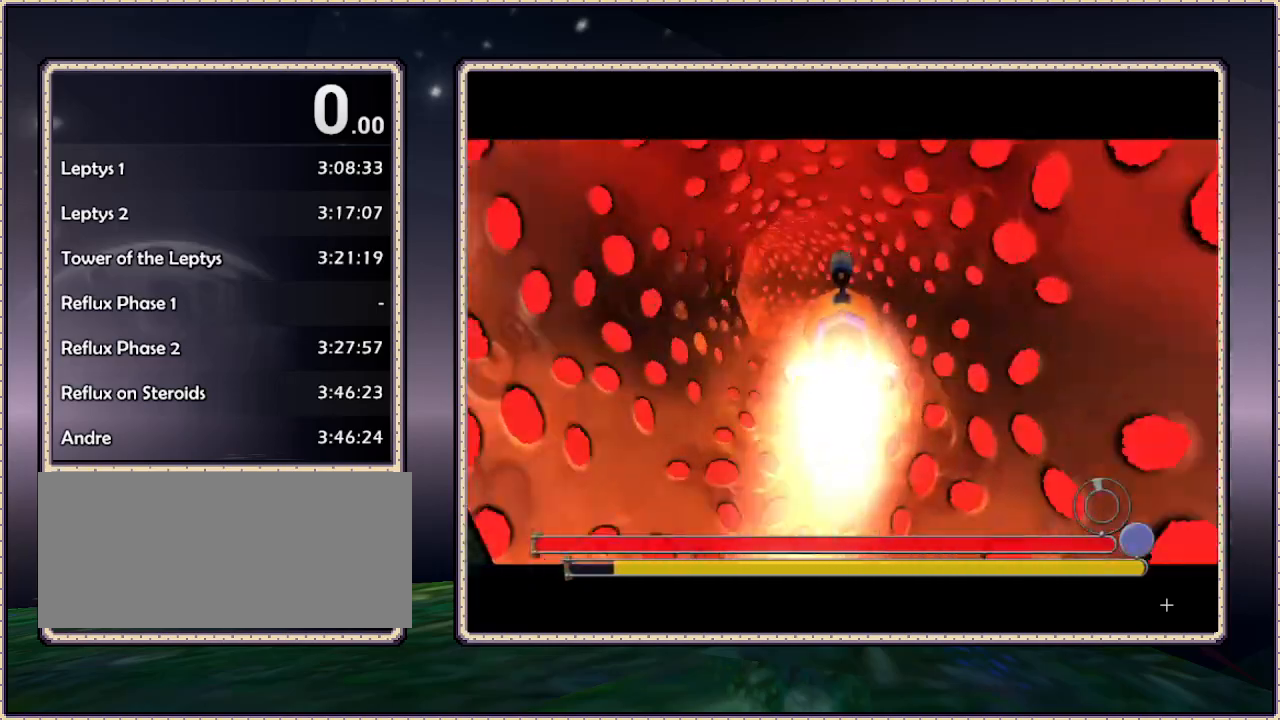
{"dt_ms": 500, "buttons": ["DPAD_LEFT"], "events": [[250, "DPAD_LEFT", "down"]]}
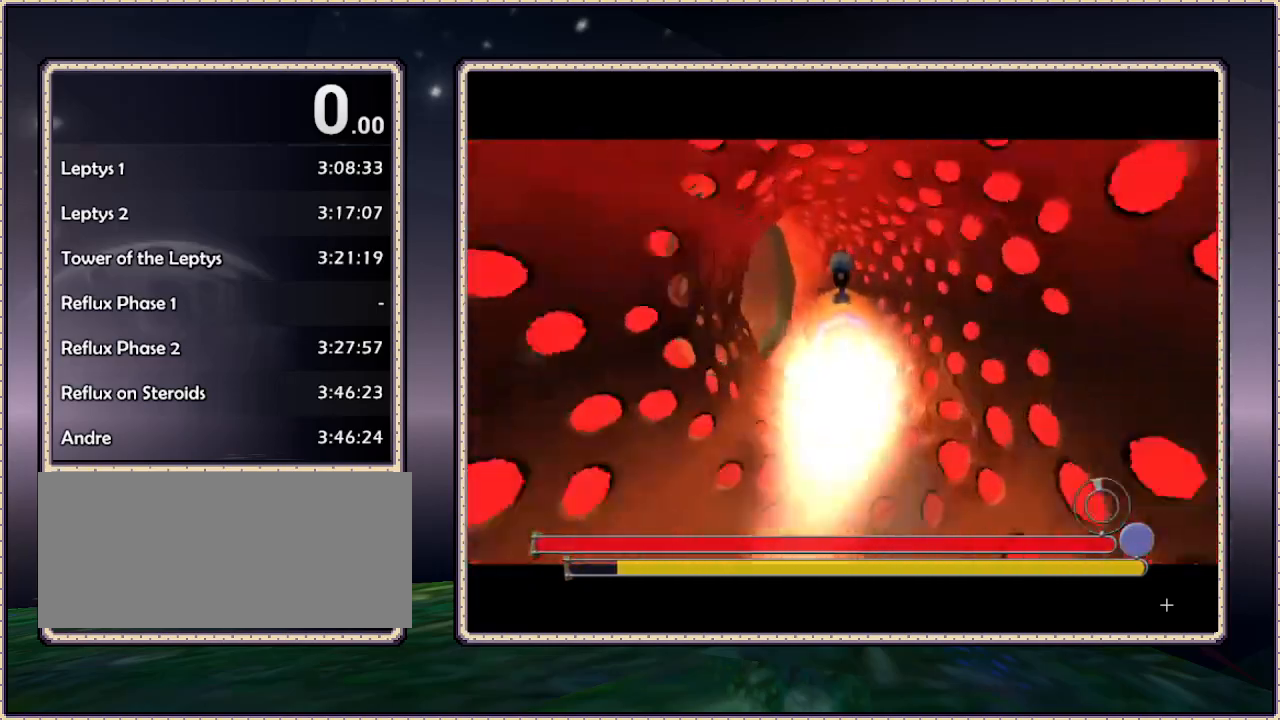
{"dt_ms": 500, "buttons": [], "events": [[50, "DPAD_LEFT", "up"], [217, "DPAD_LEFT", "down"], [500, "DPAD_LEFT", "up"]]}
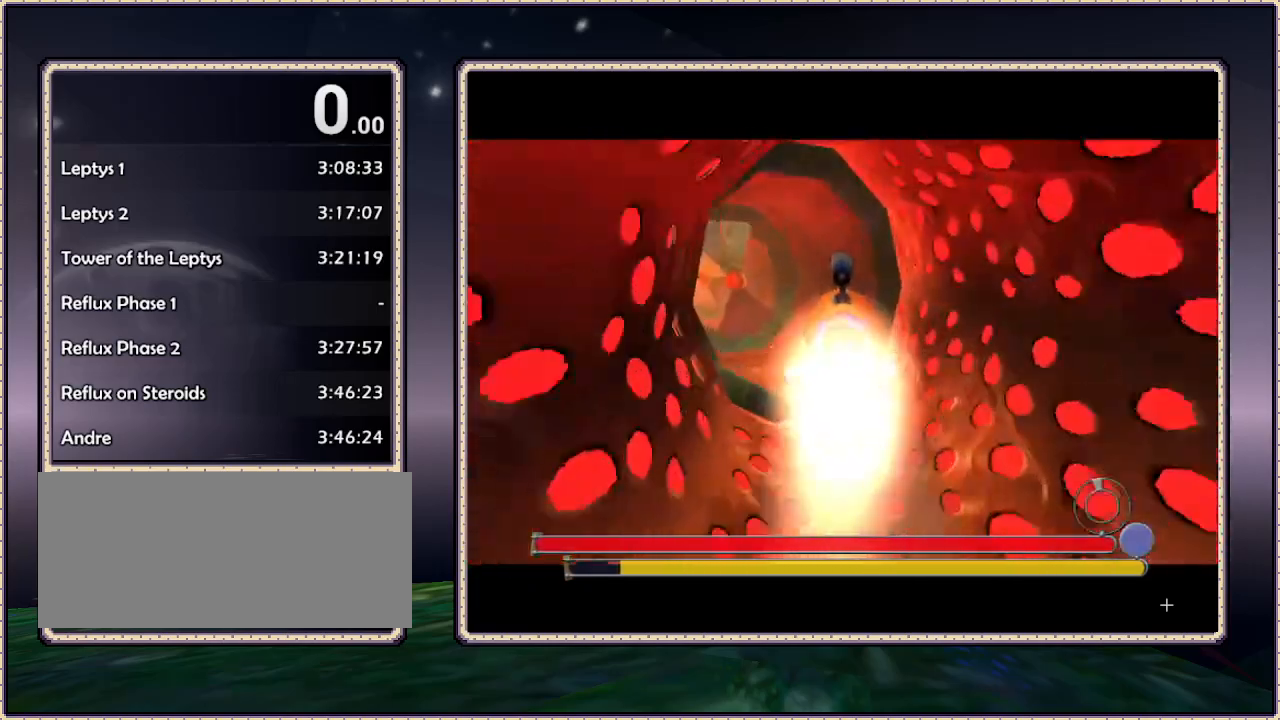
{"dt_ms": 500, "buttons": [], "events": [[100, "DPAD_LEFT", "down"], [250, "DPAD_LEFT", "up"]]}
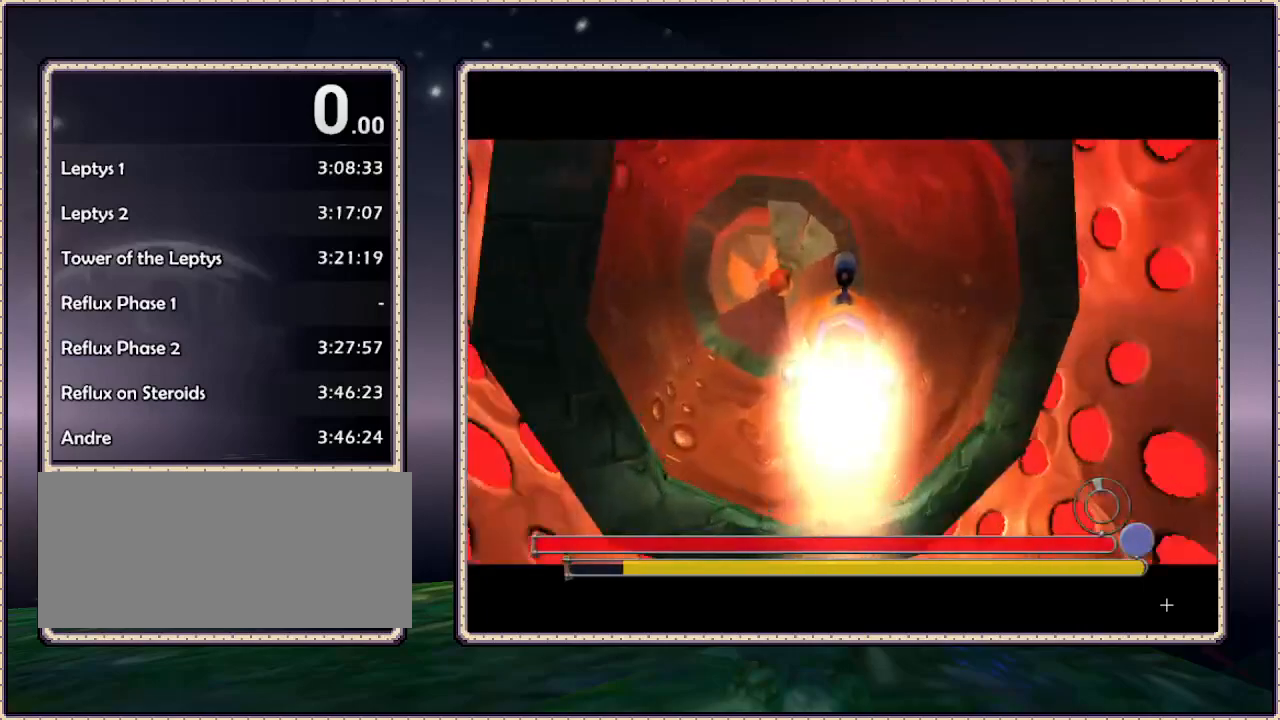
{"dt_ms": 500, "buttons": ["DPAD_UP"], "events": [[117, "DPAD_LEFT", "down"], [317, "DPAD_LEFT", "up"], [400, "DPAD_UP", "down"], [450, "DPAD_LEFT", "down"], [500, "DPAD_LEFT", "up"]]}
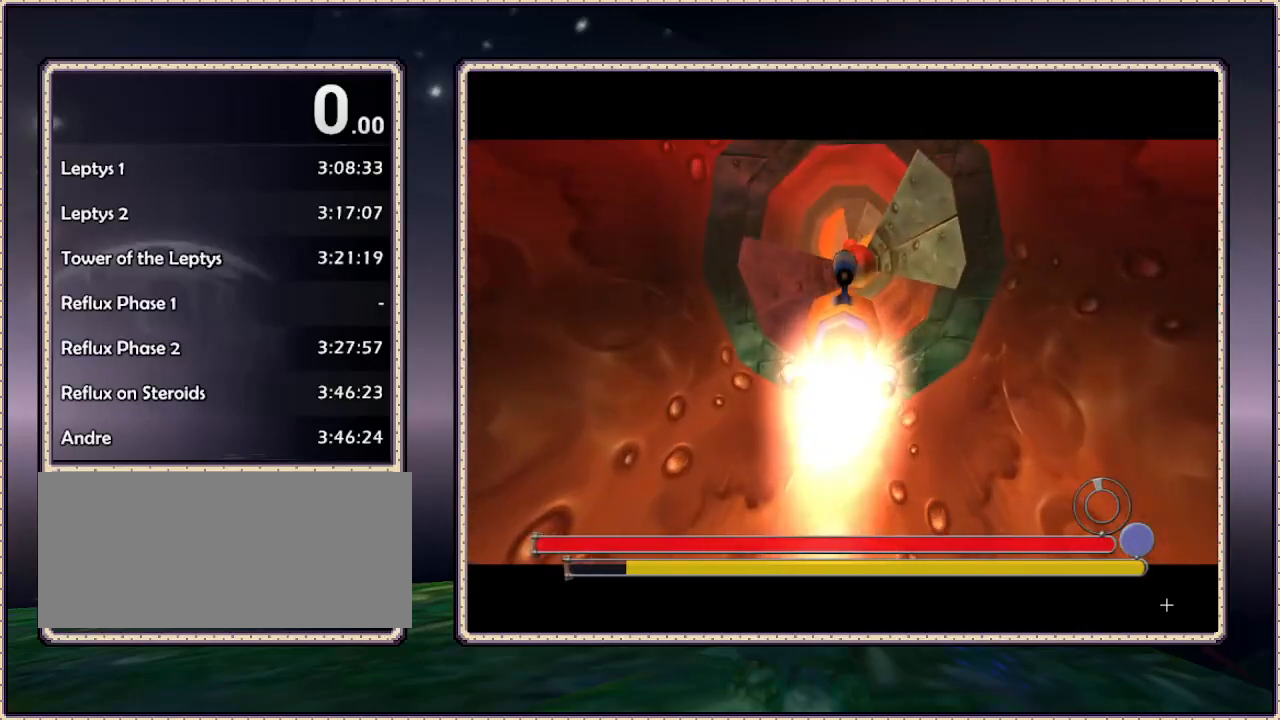
{"dt_ms": 500, "buttons": ["DPAD_DOWN", "DPAD_LEFT"], "events": [[150, "DPAD_UP", "up"], [450, "DPAD_DOWN", "down"], [483, "DPAD_LEFT", "down"]]}
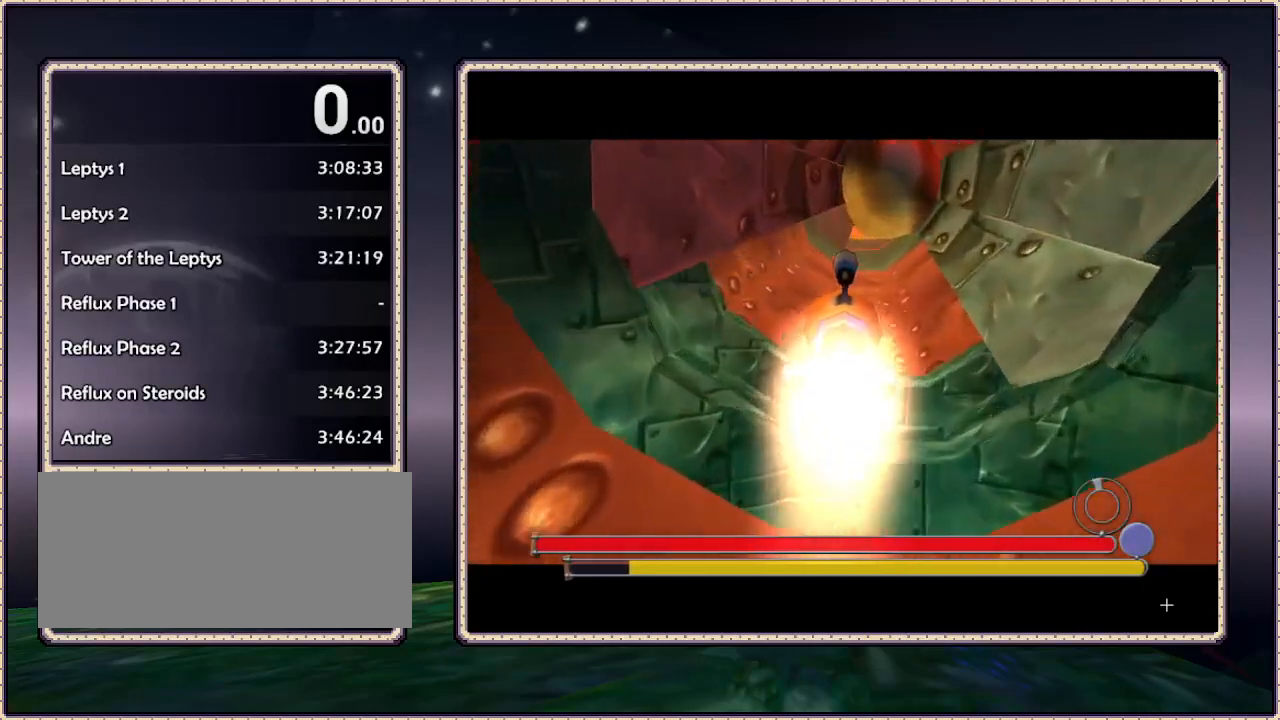
{"dt_ms": 500, "buttons": [], "events": [[67, "DPAD_LEFT", "up"], [200, "DPAD_DOWN", "up"]]}
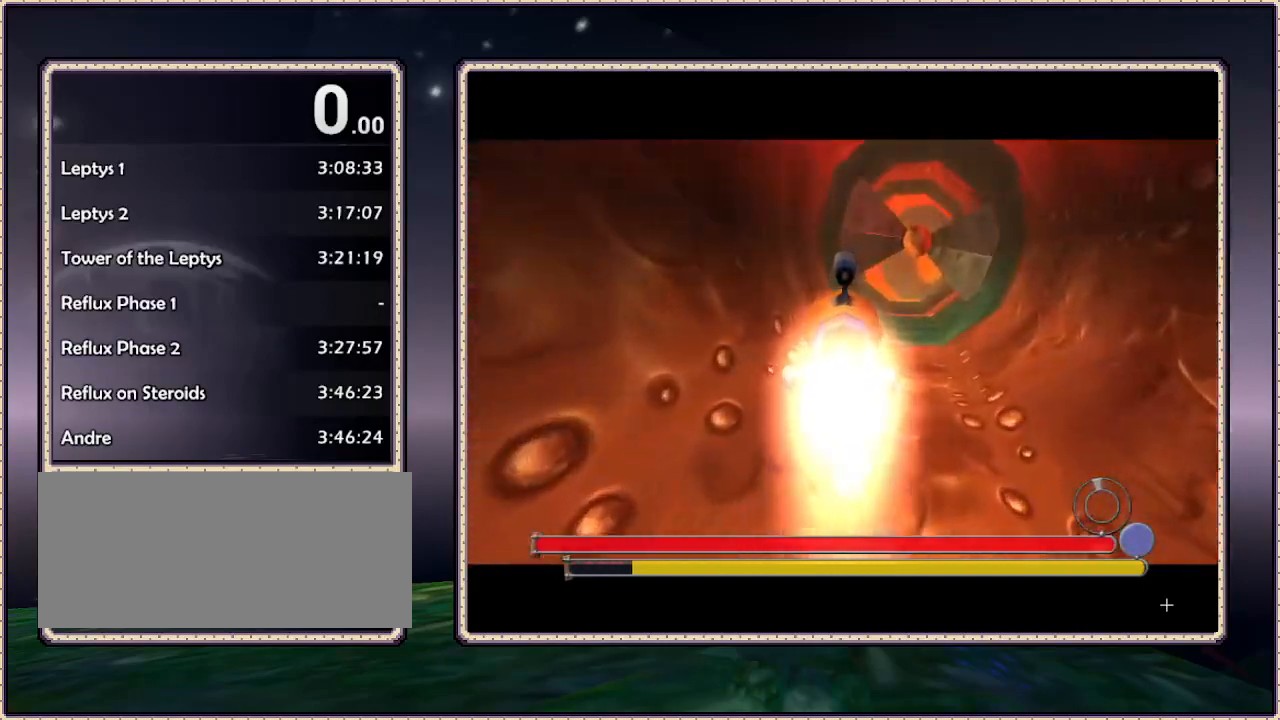
{"dt_ms": 500, "buttons": ["DPAD_DOWN"], "events": [[117, "DPAD_RIGHT", "down"], [267, "DPAD_RIGHT", "up"], [400, "DPAD_DOWN", "down"]]}
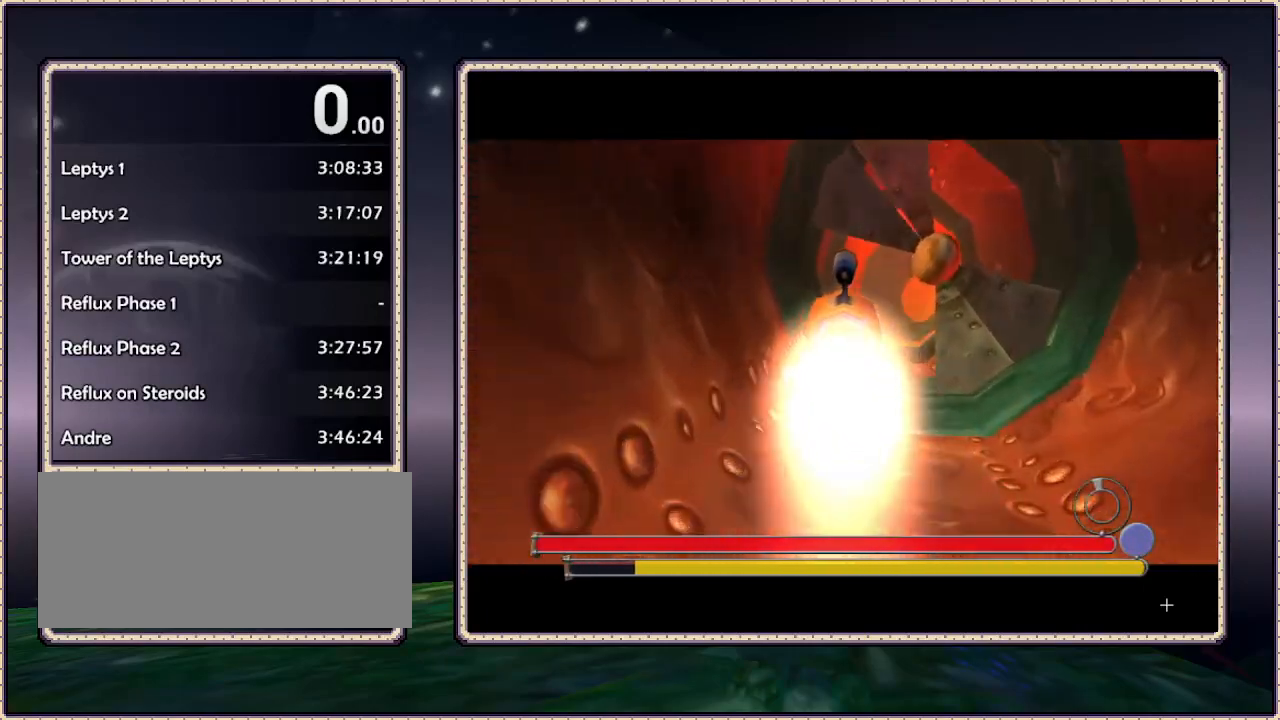
{"dt_ms": 500, "buttons": ["DPAD_RIGHT"], "events": [[50, "DPAD_DOWN", "up"], [83, "DPAD_RIGHT", "down"]]}
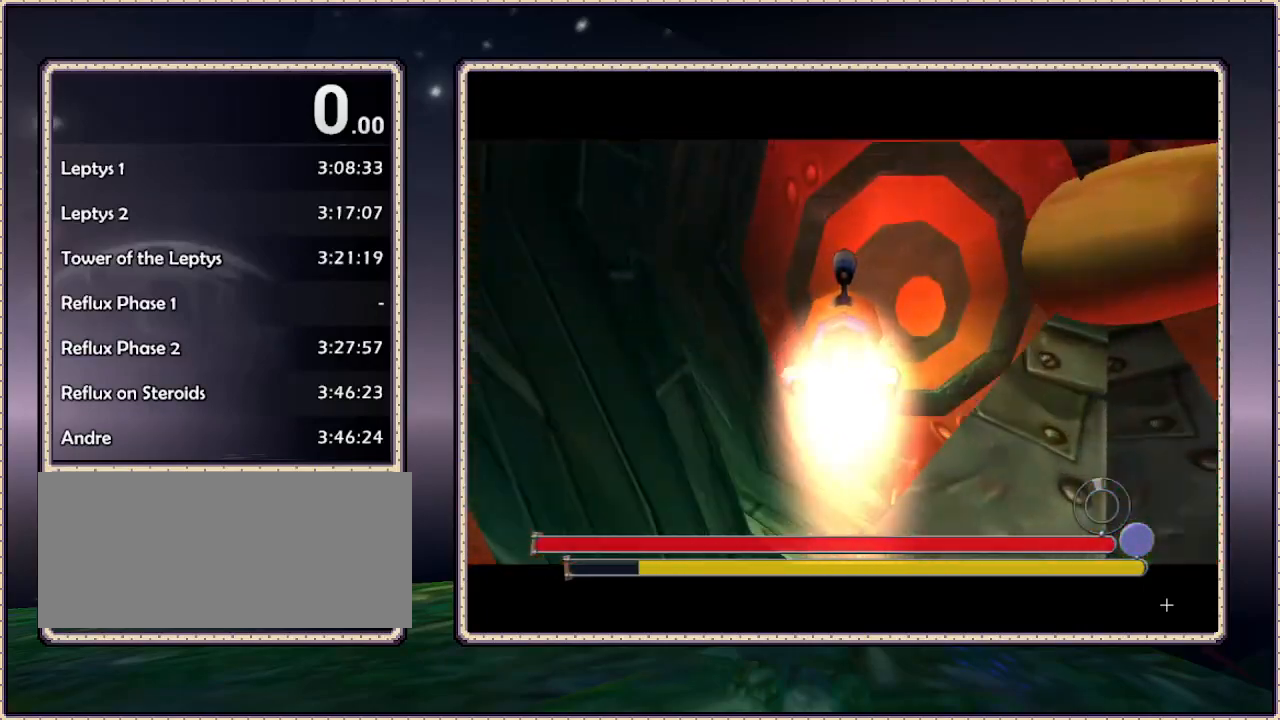
{"dt_ms": 1000, "buttons": ["DPAD_DOWN", "DPAD_RIGHT"], "events": [[167, "DPAD_RIGHT", "up"], [200, "DPAD_UP", "down"], [283, "DPAD_UP", "up"], [583, "DPAD_UP", "down"], [700, "DPAD_UP", "up"], [933, "DPAD_RIGHT", "down"], [950, "DPAD_DOWN", "down"]]}
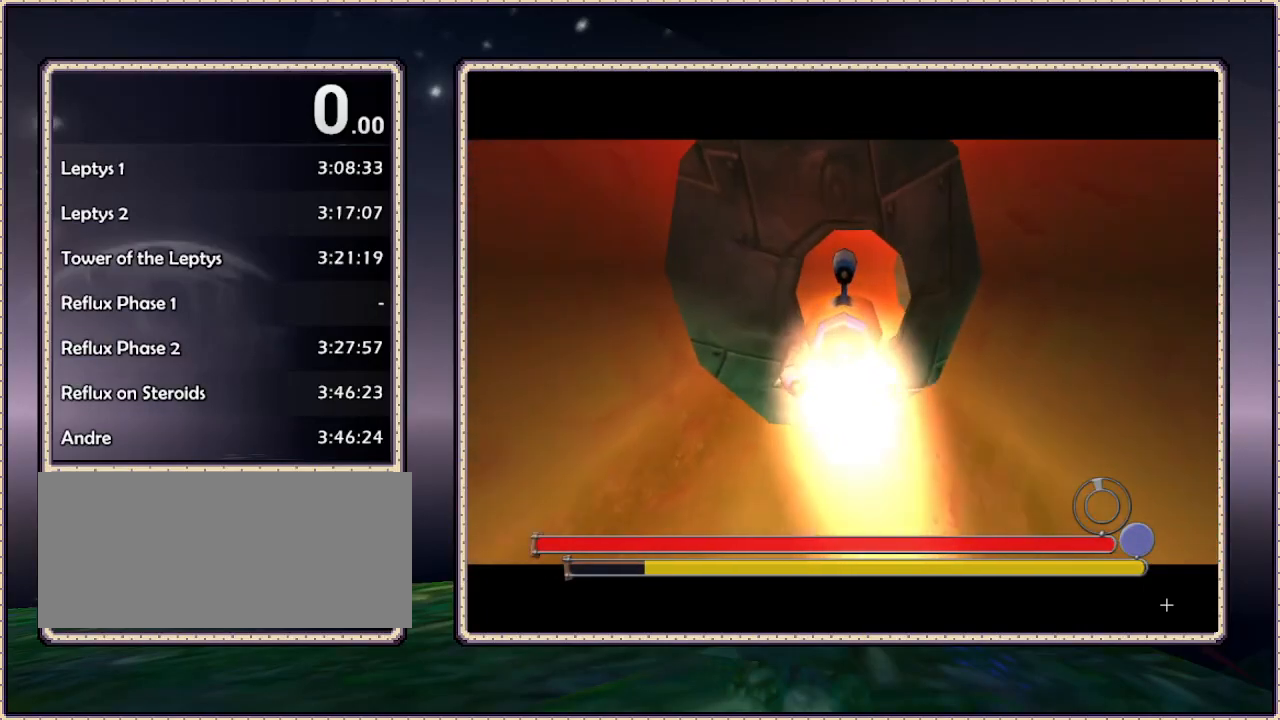
{"dt_ms": 500, "buttons": ["DPAD_UP", "DPAD_RIGHT"], "events": [[33, "DPAD_DOWN", "up"], [33, "DPAD_RIGHT", "up"], [417, "DPAD_RIGHT", "down"], [467, "DPAD_UP", "down"]]}
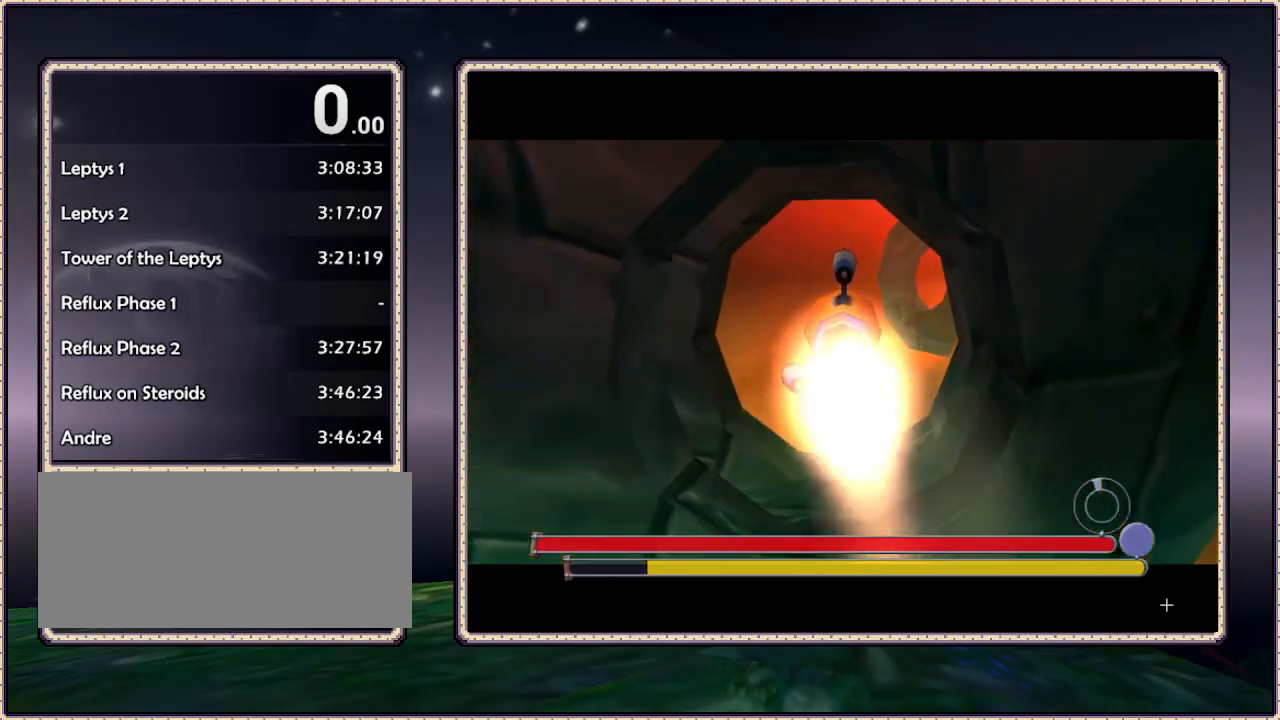
{"dt_ms": 500, "buttons": ["DPAD_DOWN"], "events": [[83, "DPAD_UP", "up"], [217, "DPAD_RIGHT", "up"], [367, "DPAD_LEFT", "down"], [417, "DPAD_DOWN", "down"], [483, "DPAD_LEFT", "up"]]}
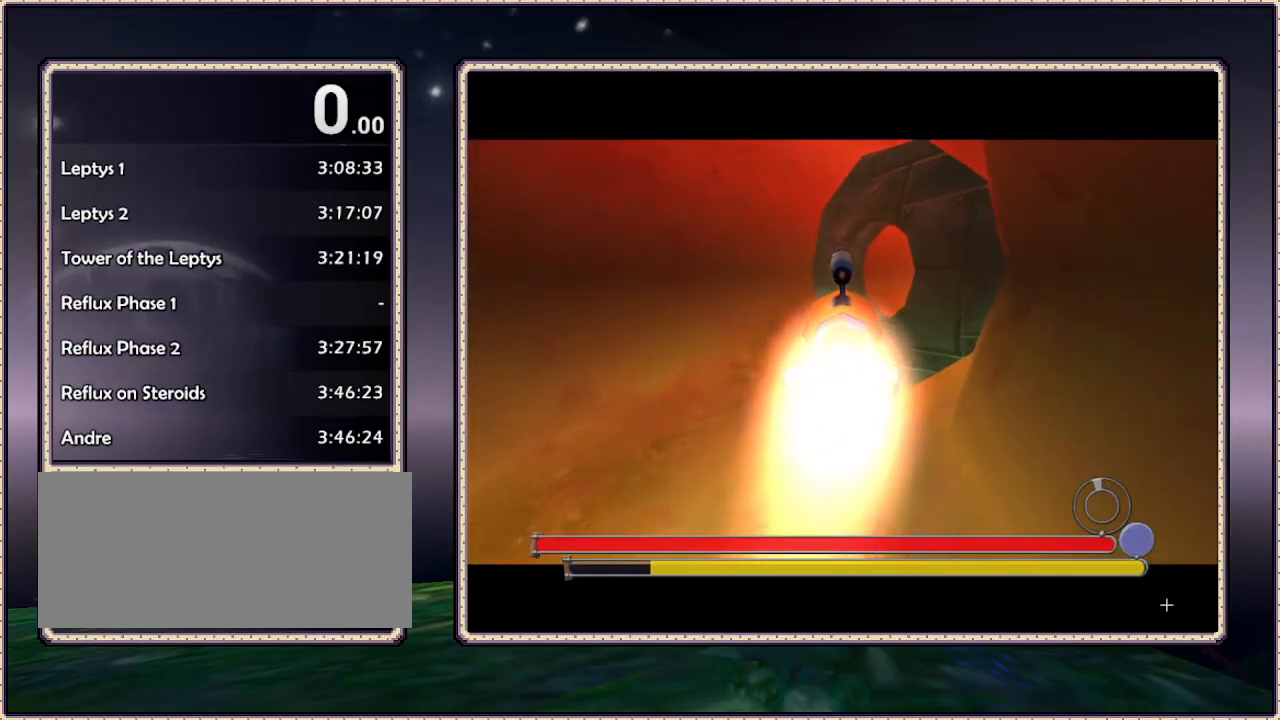
{"dt_ms": 500, "buttons": ["DPAD_UP"], "events": [[50, "DPAD_DOWN", "up"], [200, "DPAD_RIGHT", "down"], [317, "DPAD_RIGHT", "up"], [433, "DPAD_UP", "down"]]}
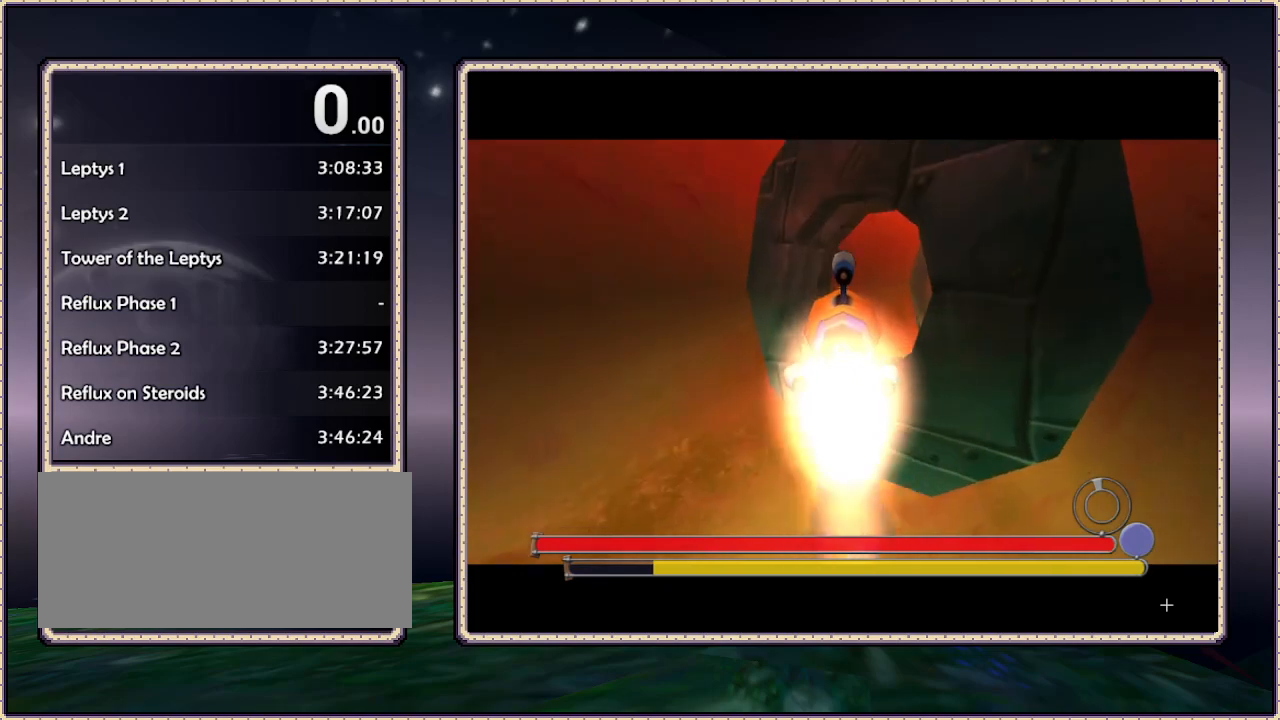
{"dt_ms": 500, "buttons": [], "events": [[17, "DPAD_RIGHT", "down"], [50, "DPAD_RIGHT", "up"], [50, "DPAD_UP", "up"], [133, "DPAD_RIGHT", "down"], [433, "DPAD_RIGHT", "up"]]}
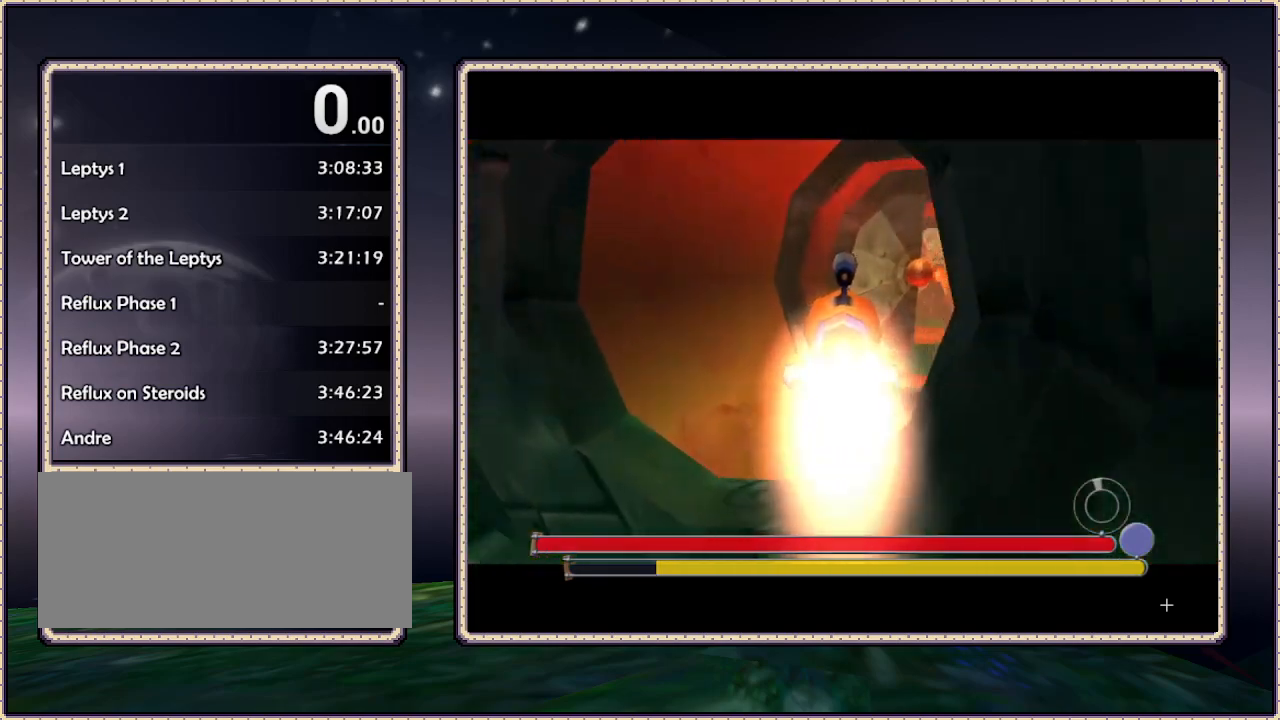
{"dt_ms": 500, "buttons": [], "events": [[83, "DPAD_DOWN", "down"], [117, "DPAD_RIGHT", "down"], [150, "DPAD_DOWN", "up"], [450, "DPAD_RIGHT", "up"]]}
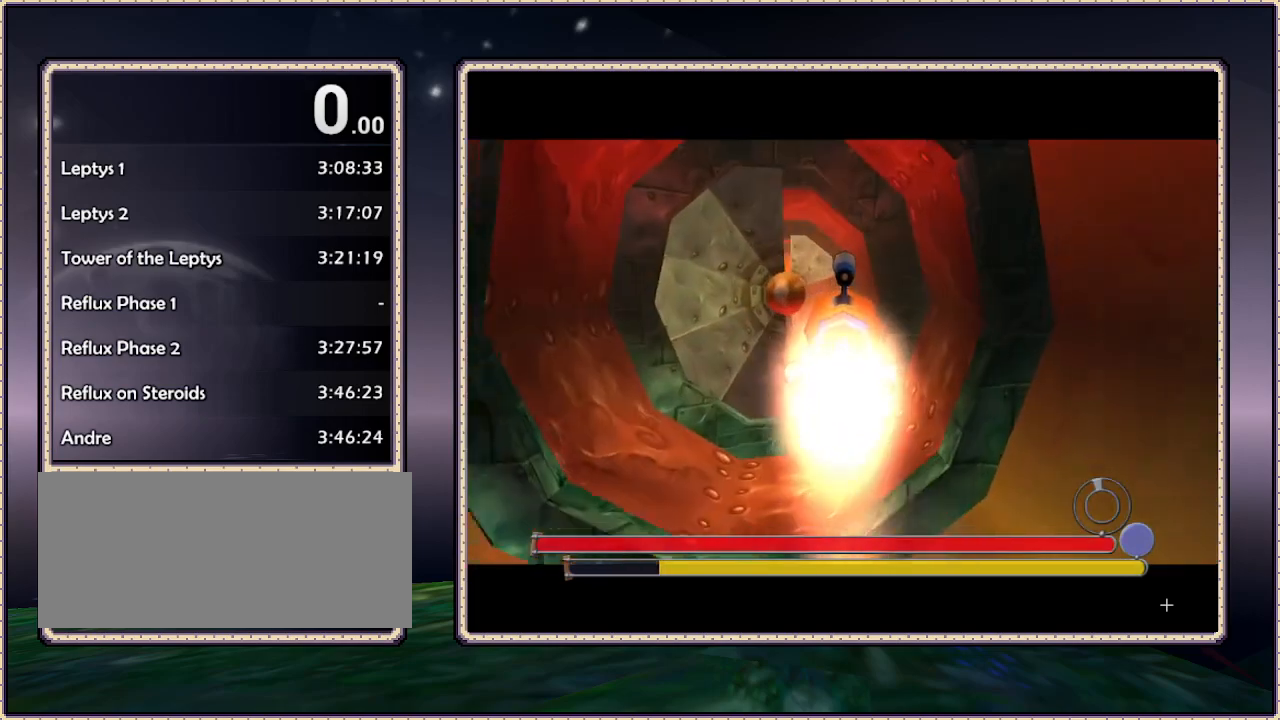
{"dt_ms": 500, "buttons": ["DPAD_LEFT"], "events": [[150, "DPAD_RIGHT", "down"], [300, "DPAD_RIGHT", "up"], [350, "DPAD_LEFT", "down"]]}
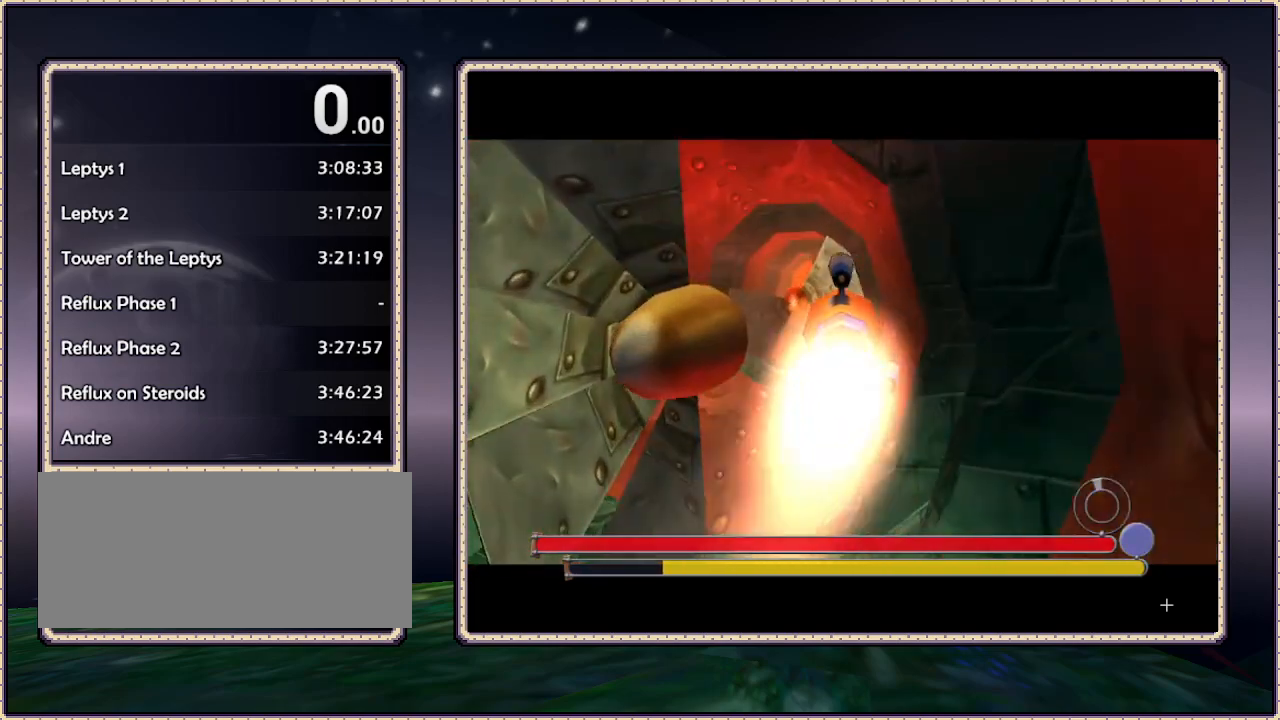
{"dt_ms": 500, "buttons": [], "events": [[83, "DPAD_LEFT", "up"]]}
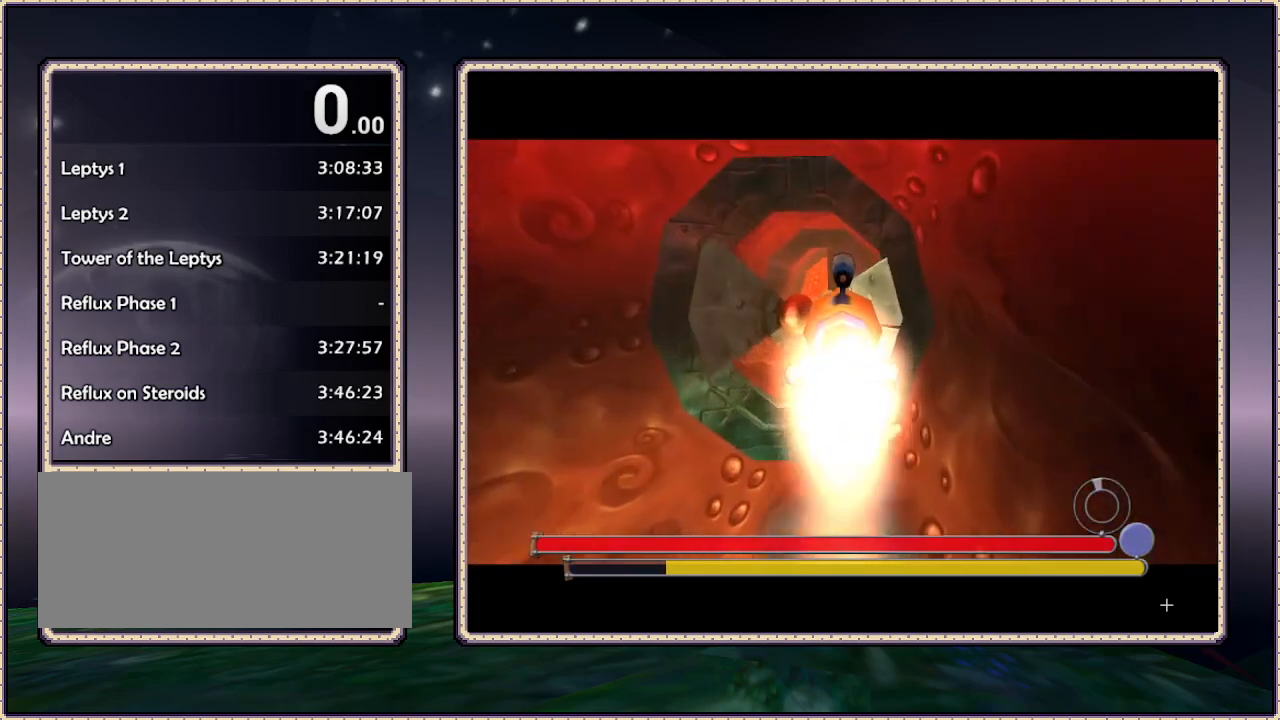
{"dt_ms": 500, "buttons": [], "events": []}
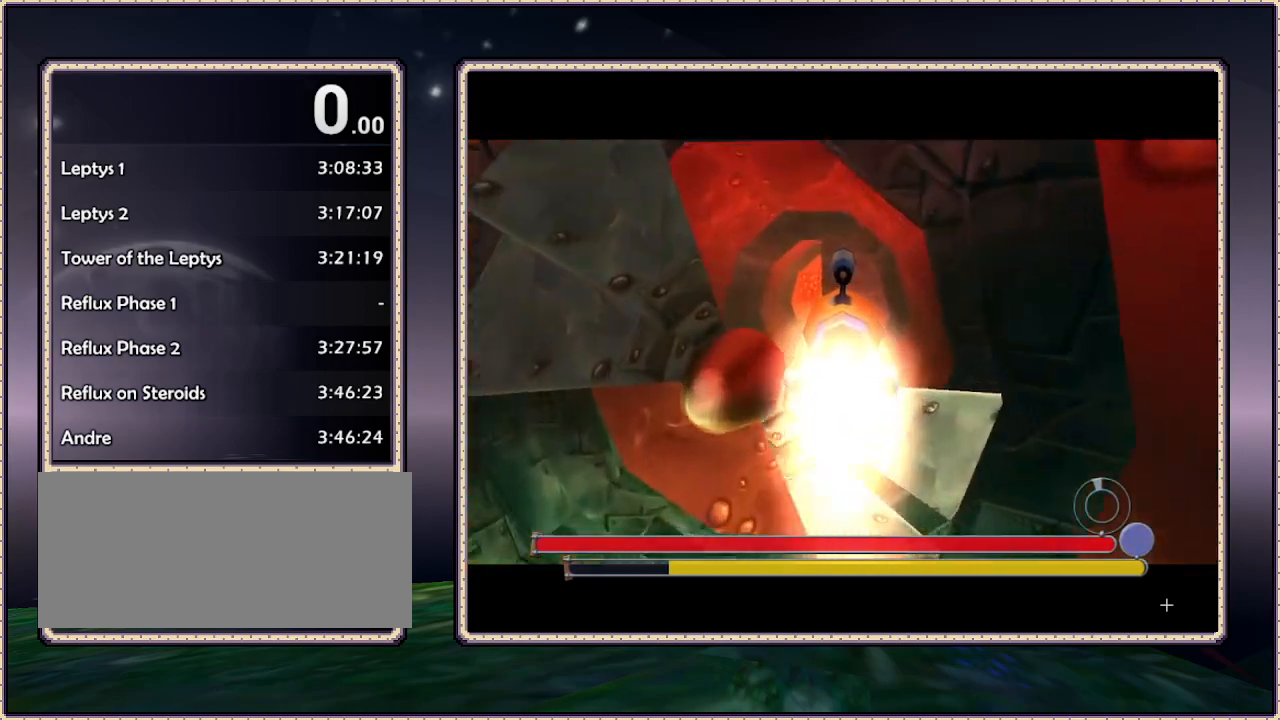
{"dt_ms": 500, "buttons": [], "events": [[33, "DPAD_LEFT", "down"], [183, "DPAD_UP", "down"], [283, "DPAD_UP", "up"], [333, "DPAD_LEFT", "up"]]}